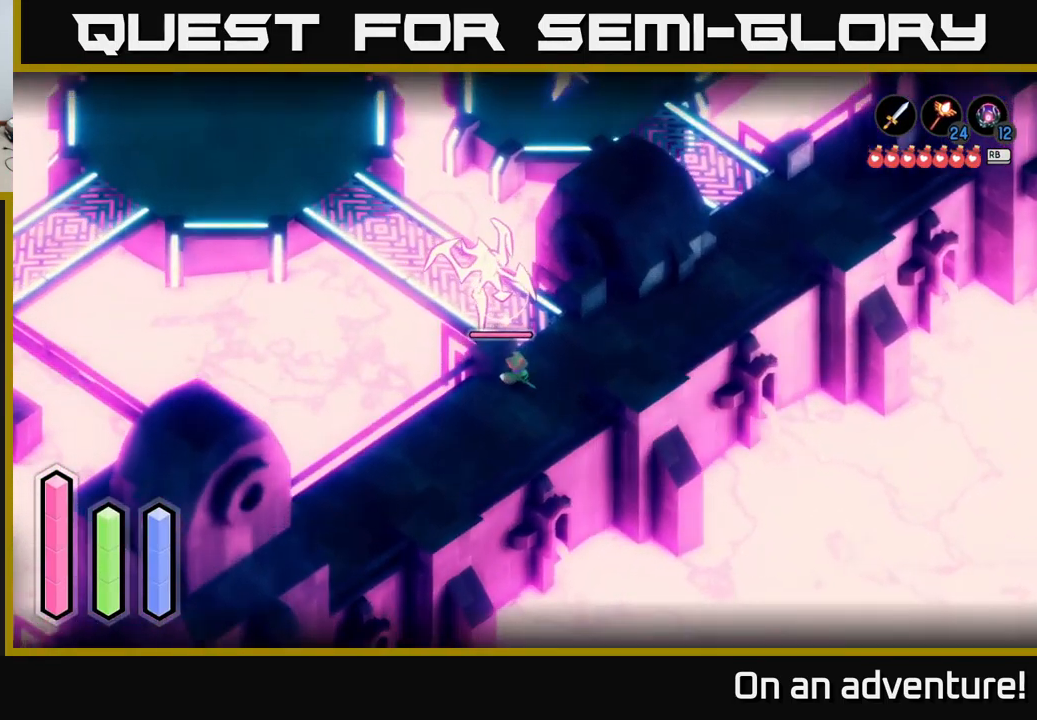
Gameplay with a controller (Xbox layout); each line is a JSON object with the inputs held at the frame after it. "events" lists button and stick changes between this image and that frame as [ms after this image, input, new state], when the widget could be followed in between.
{"buttons": ["A"], "left_stick": "down", "right_stick": "center", "events": [[33, "X", "up"], [216, "left_stick", "up"], [333, "L2", "up"], [366, "left_stick", "down"], [483, "A", "down"]]}
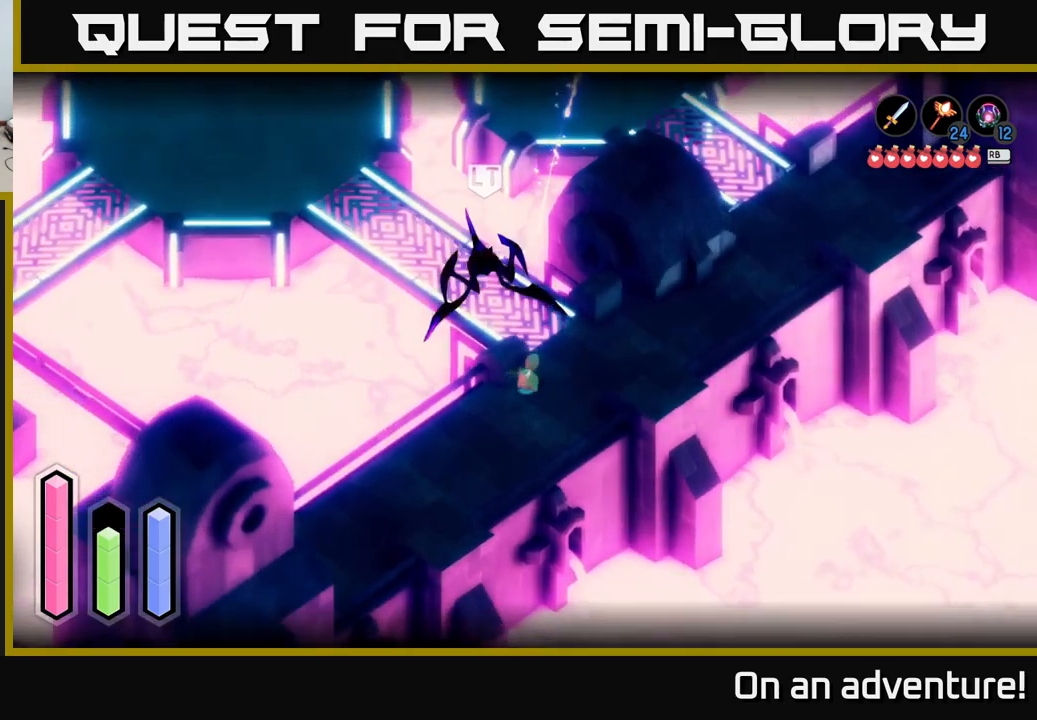
{"buttons": [], "left_stick": "down-left", "right_stick": "center", "events": [[150, "left_stick", "down-left"], [200, "A", "up"]]}
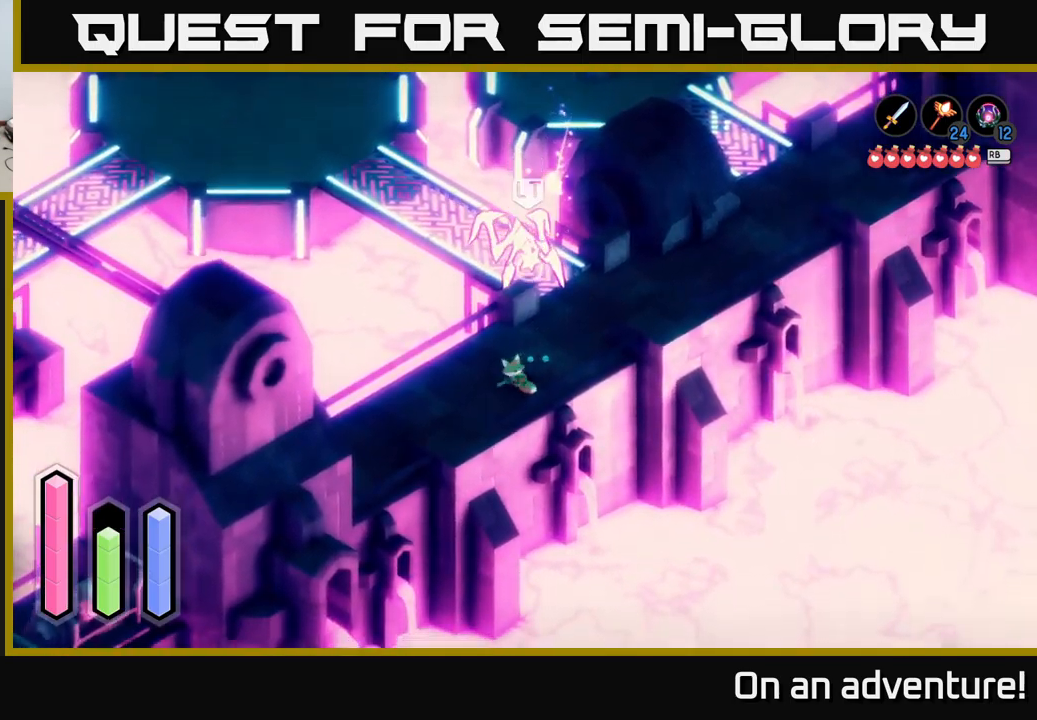
{"buttons": [], "left_stick": "left", "right_stick": "center", "events": [[300, "left_stick", "left"]]}
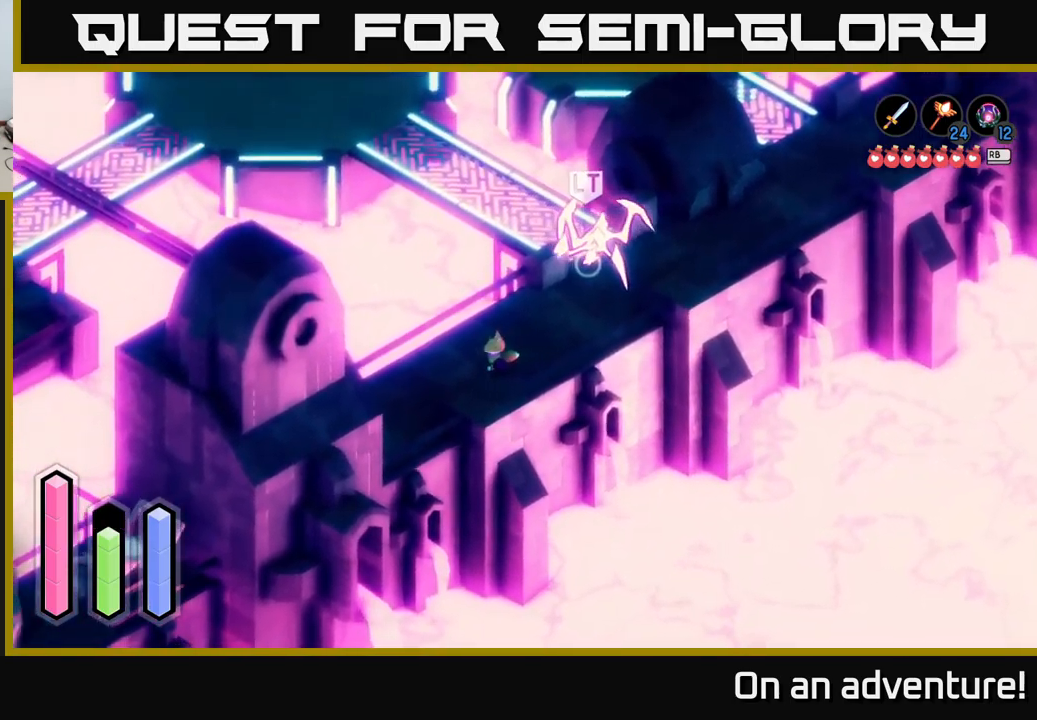
{"buttons": ["L2"], "left_stick": "up-right", "right_stick": "center", "events": [[167, "left_stick", "right"], [200, "L2", "down"], [250, "left_stick", "up-right"]]}
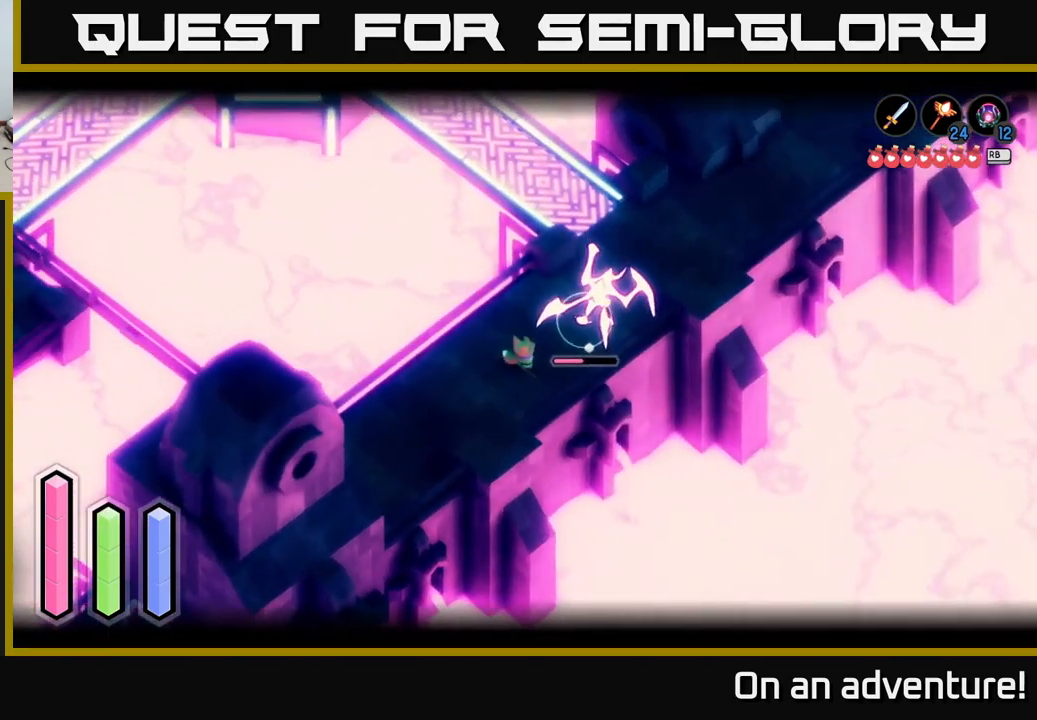
{"buttons": [], "left_stick": "down-left", "right_stick": "center", "events": [[17, "X", "down"], [67, "X", "up"], [450, "left_stick", "center"], [467, "L2", "up"], [500, "left_stick", "down-left"]]}
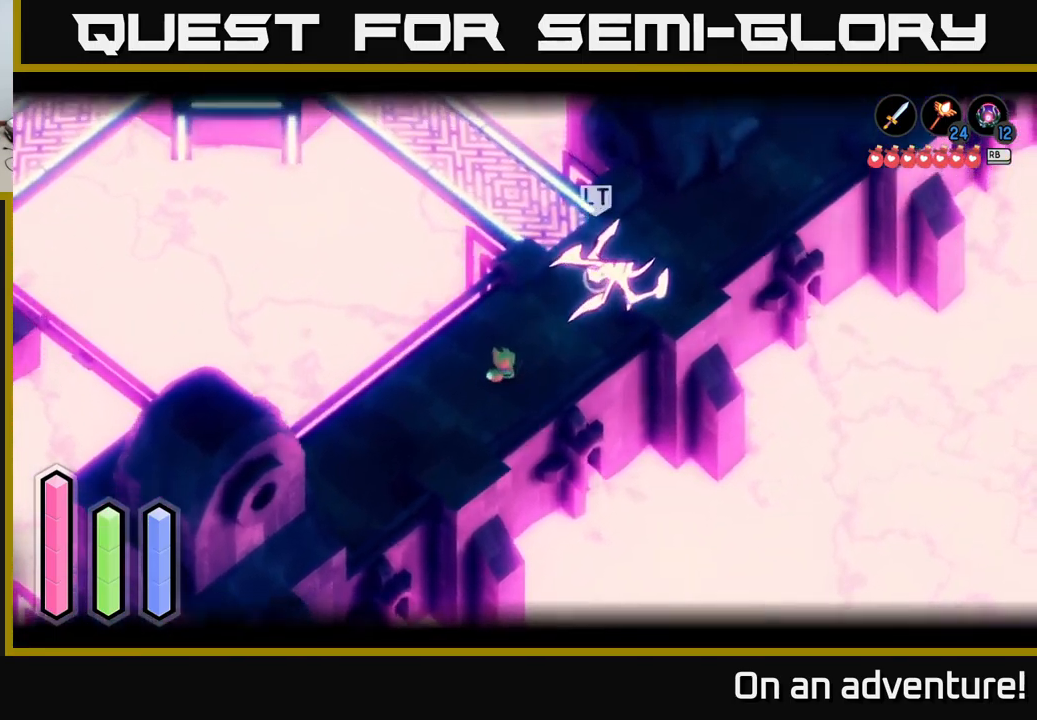
{"buttons": [], "left_stick": "up-right", "right_stick": "center", "events": [[217, "A", "down"], [350, "A", "up"], [434, "left_stick", "up-right"]]}
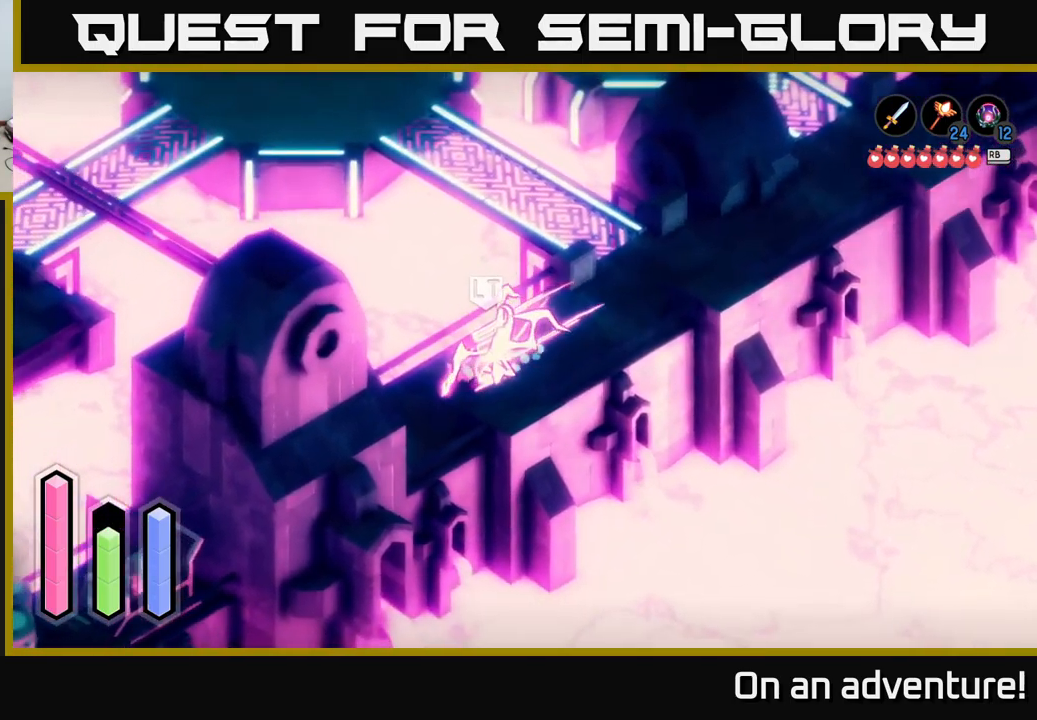
{"buttons": ["L2"], "left_stick": "up-right", "right_stick": "center", "events": [[100, "L2", "down"], [217, "X", "down"], [284, "X", "up"], [367, "X", "down"], [434, "X", "up"]]}
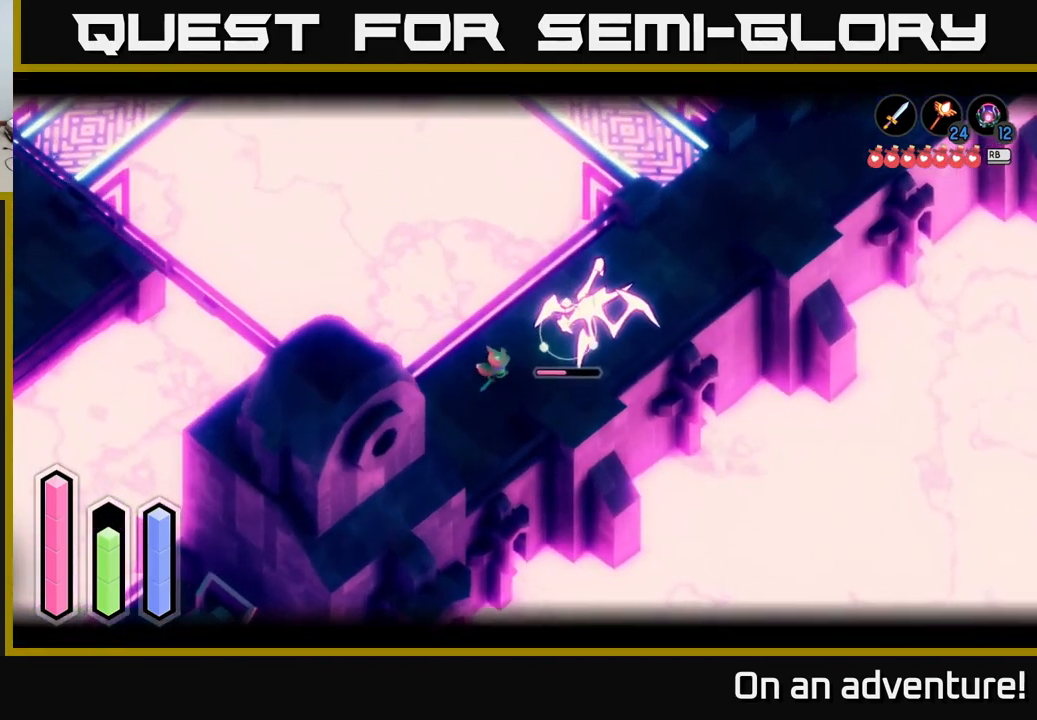
{"buttons": ["X", "L2"], "left_stick": "up-right", "right_stick": "center", "events": [[67, "X", "down"], [150, "X", "up"], [234, "X", "down"], [384, "X", "up"], [467, "X", "down"]]}
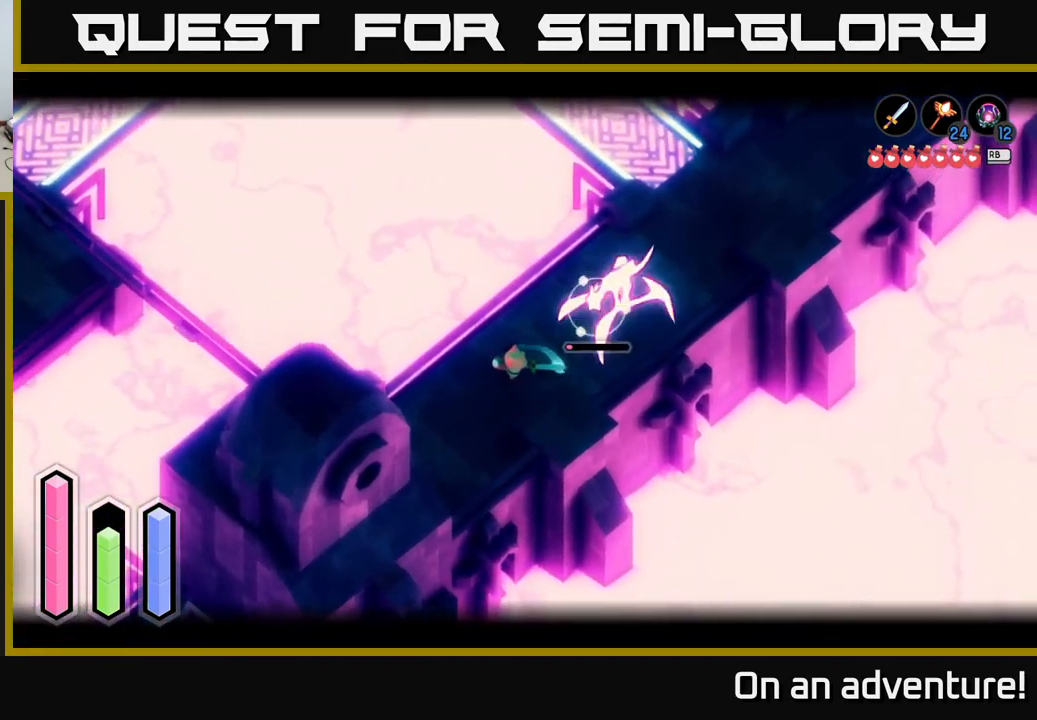
{"buttons": ["L2"], "left_stick": "up-right", "right_stick": "center", "events": [[67, "X", "up"], [284, "X", "down"], [367, "X", "up"]]}
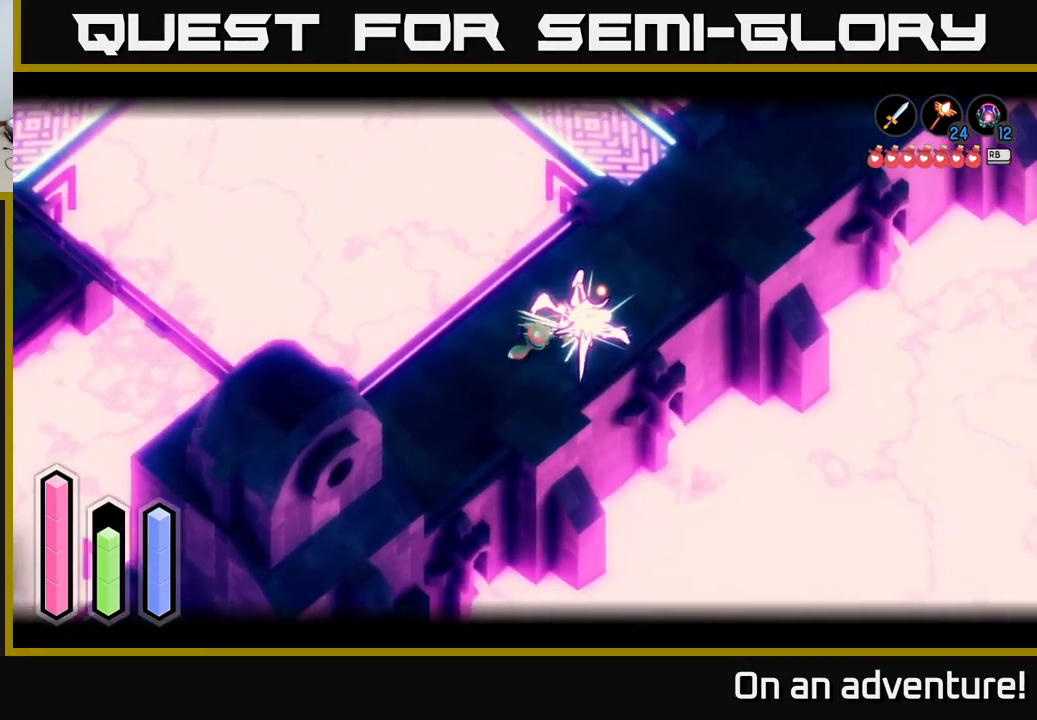
{"buttons": [], "left_stick": "center", "right_stick": "center", "events": [[150, "left_stick", "center"], [234, "L2", "up"]]}
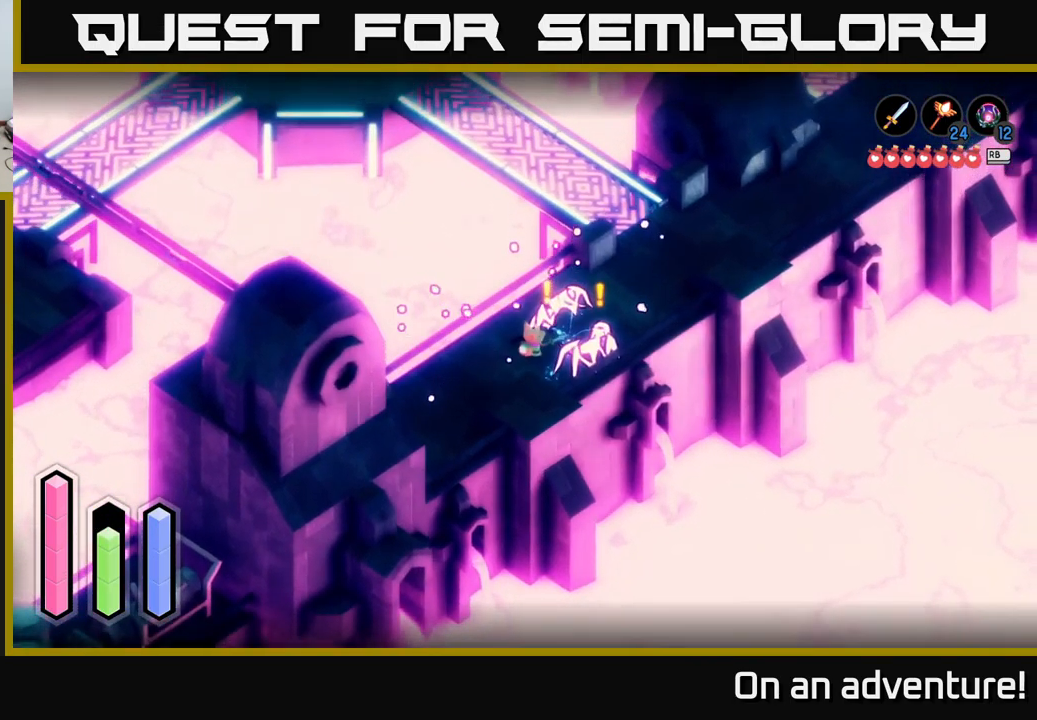
{"buttons": ["L2"], "left_stick": "right", "right_stick": "center", "events": [[17, "left_stick", "up-right"], [134, "L2", "down"], [184, "X", "down"], [200, "left_stick", "right"], [267, "X", "up"], [351, "left_stick", "up-right"], [367, "X", "down"], [434, "X", "up"], [451, "left_stick", "right"]]}
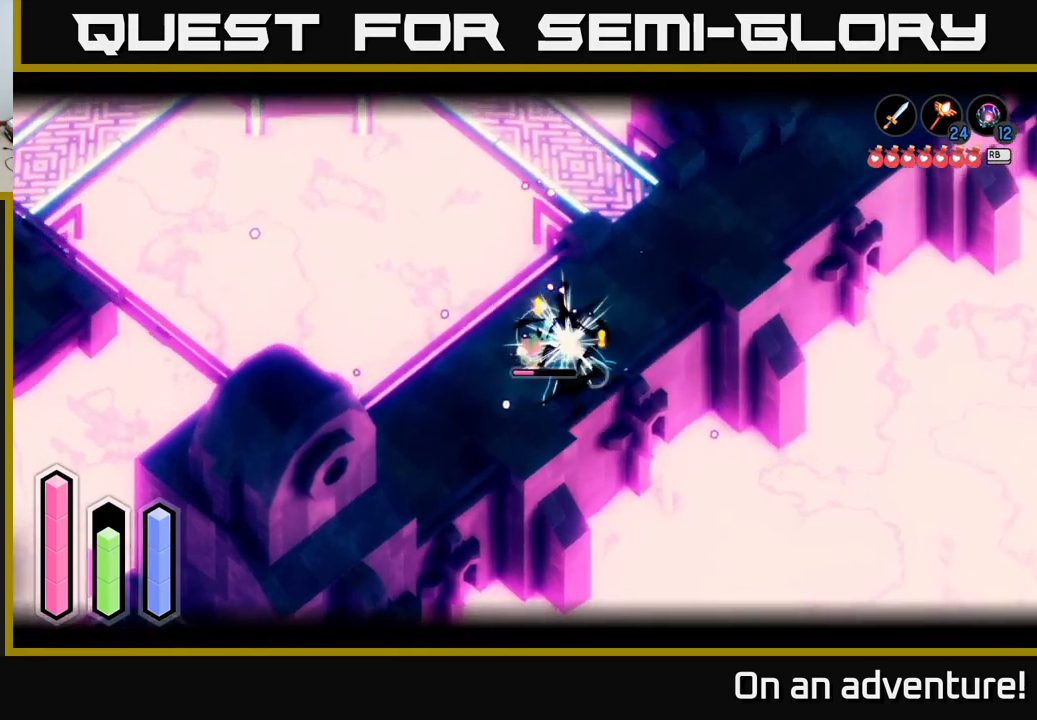
{"buttons": ["L2"], "left_stick": "right", "right_stick": "center", "events": [[33, "X", "down"], [100, "X", "up"], [200, "X", "down"], [300, "X", "up"], [400, "X", "down"], [450, "X", "up"]]}
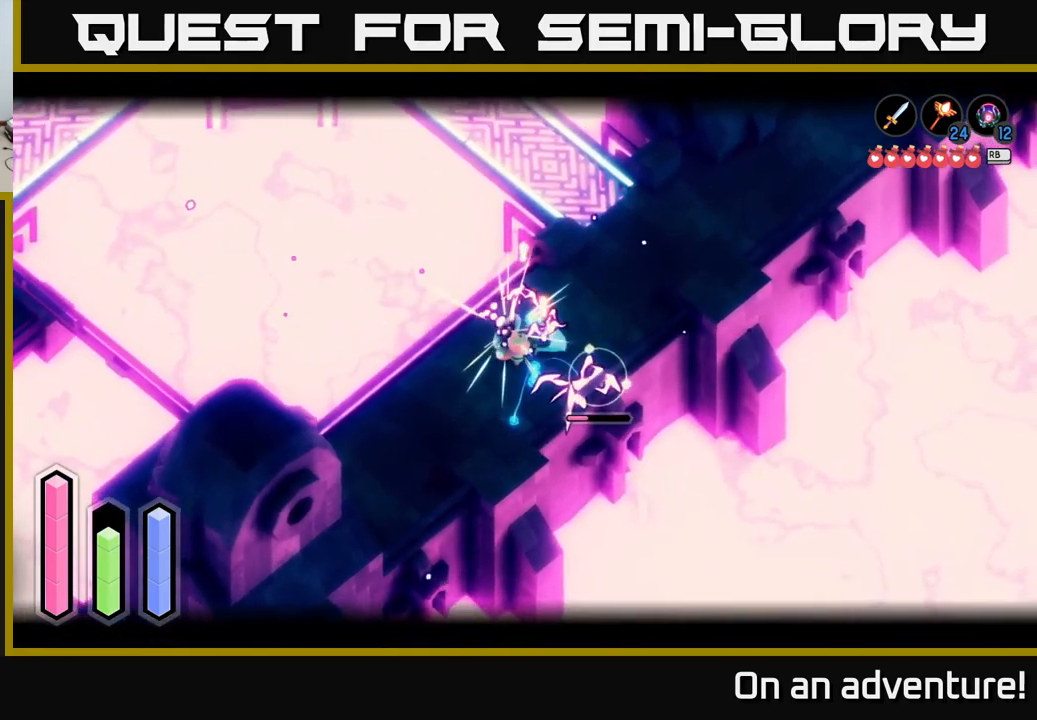
{"buttons": ["L2"], "left_stick": "down", "right_stick": "center", "events": [[16, "left_stick", "center"], [83, "X", "down"], [133, "left_stick", "right"], [200, "left_stick", "down-right"], [216, "X", "up"], [283, "X", "down"], [366, "X", "up"], [500, "left_stick", "down"]]}
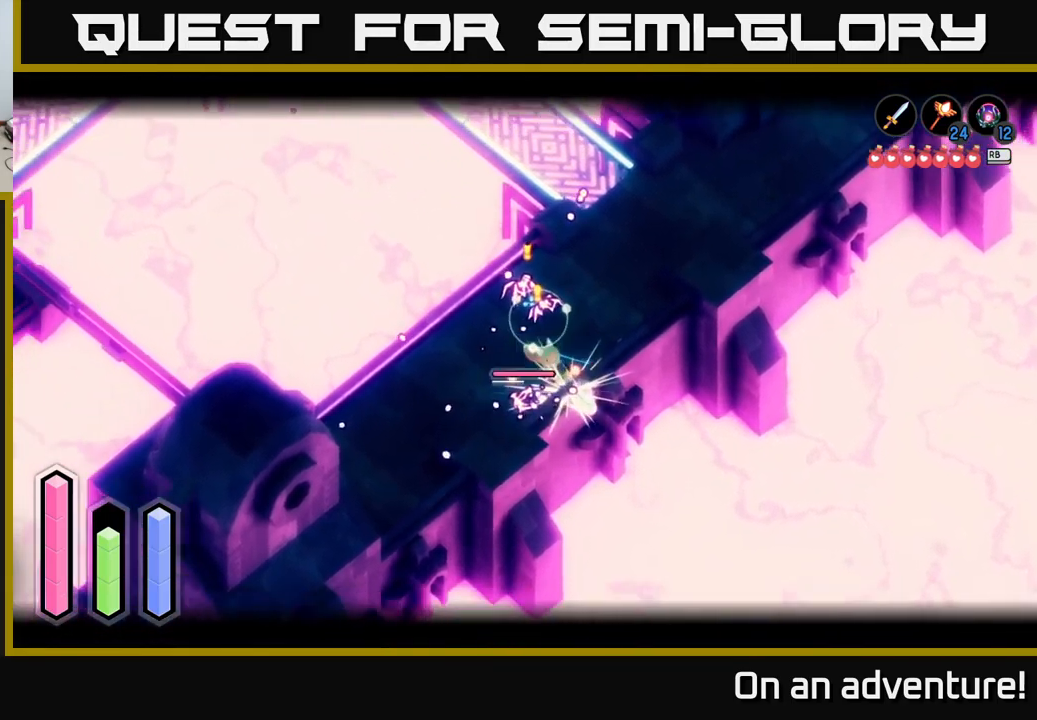
{"buttons": [], "left_stick": "up-right", "right_stick": "center", "events": [[50, "X", "down"], [166, "X", "up"], [233, "L2", "up"], [233, "left_stick", "center"], [316, "left_stick", "up-right"]]}
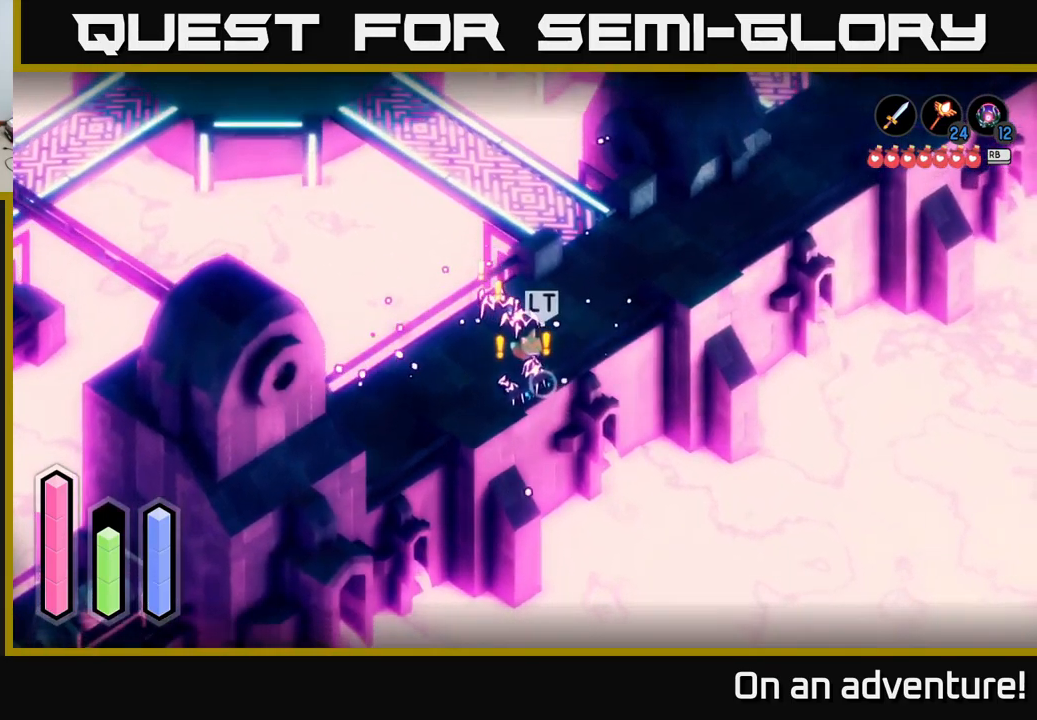
{"buttons": [], "left_stick": "up-right", "right_stick": "center", "events": [[50, "A", "down"], [150, "A", "up"], [233, "A", "down"], [333, "A", "up"]]}
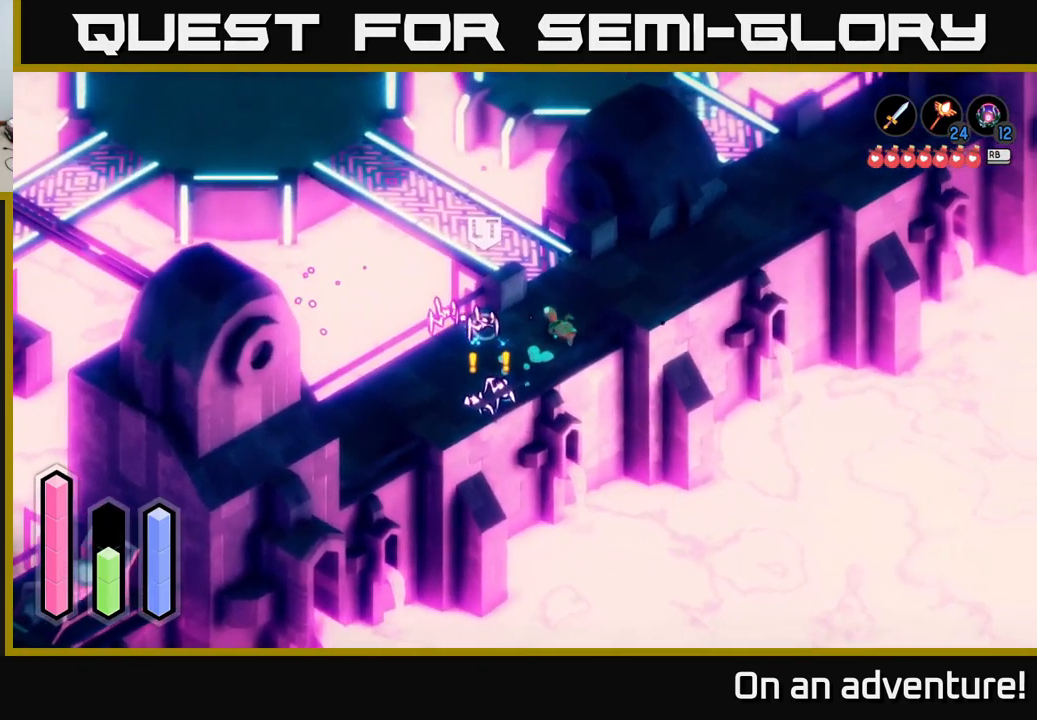
{"buttons": [], "left_stick": "up-right", "right_stick": "center", "events": []}
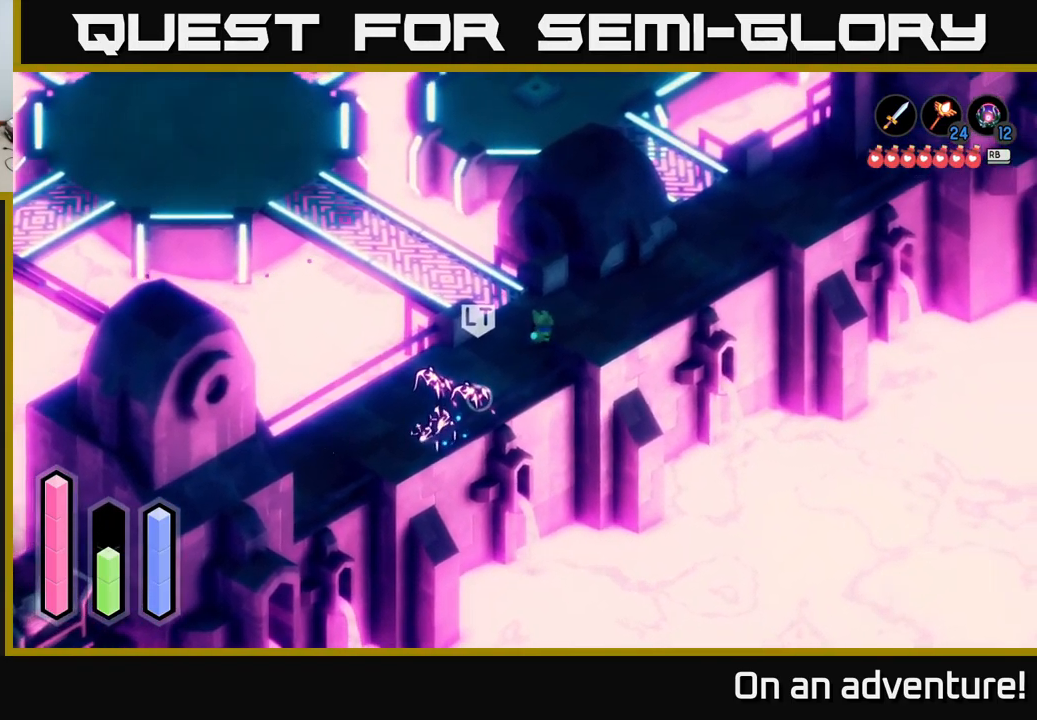
{"buttons": ["L2"], "left_stick": "down-left", "right_stick": "center", "events": [[83, "L2", "down"], [83, "left_stick", "down-left"]]}
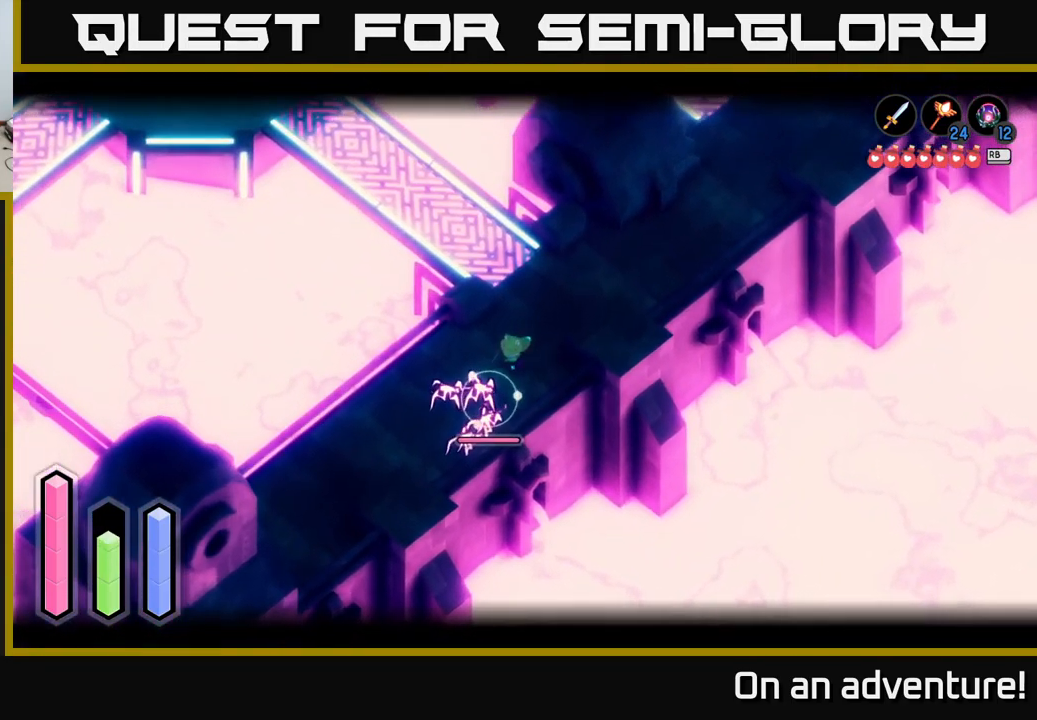
{"buttons": ["X", "L2"], "left_stick": "down-left", "right_stick": "center", "events": [[200, "X", "down"], [283, "X", "up"], [416, "X", "down"]]}
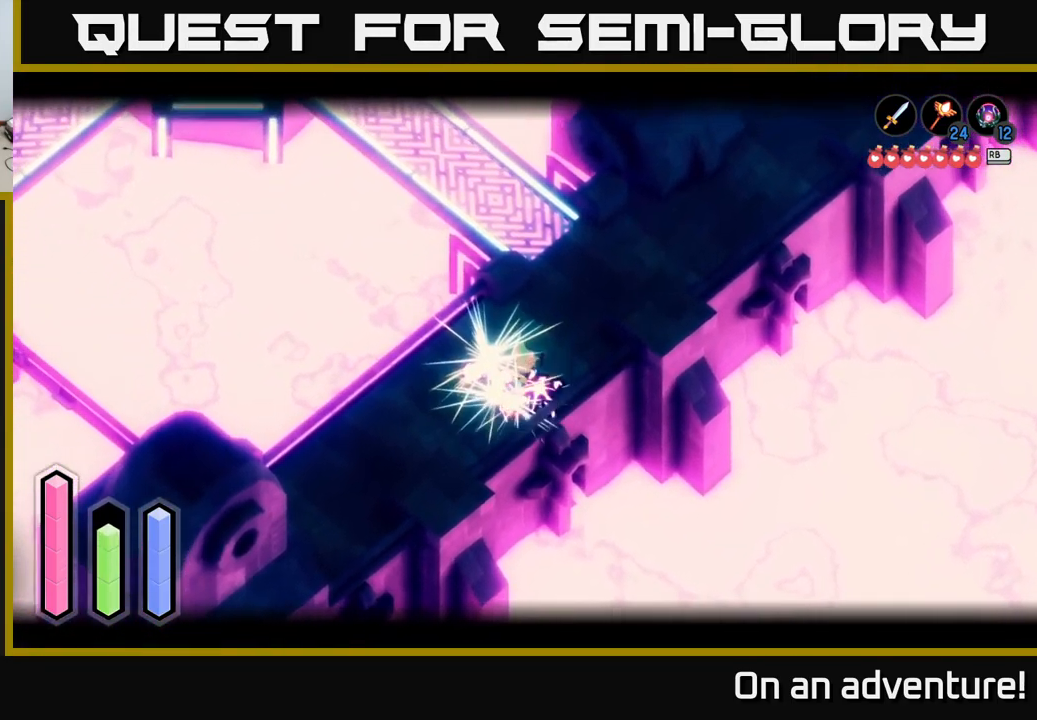
{"buttons": ["L2"], "left_stick": "down", "right_stick": "center", "events": [[16, "X", "up"], [100, "X", "down"], [166, "left_stick", "down"], [183, "X", "up"], [266, "X", "down"], [400, "X", "up"]]}
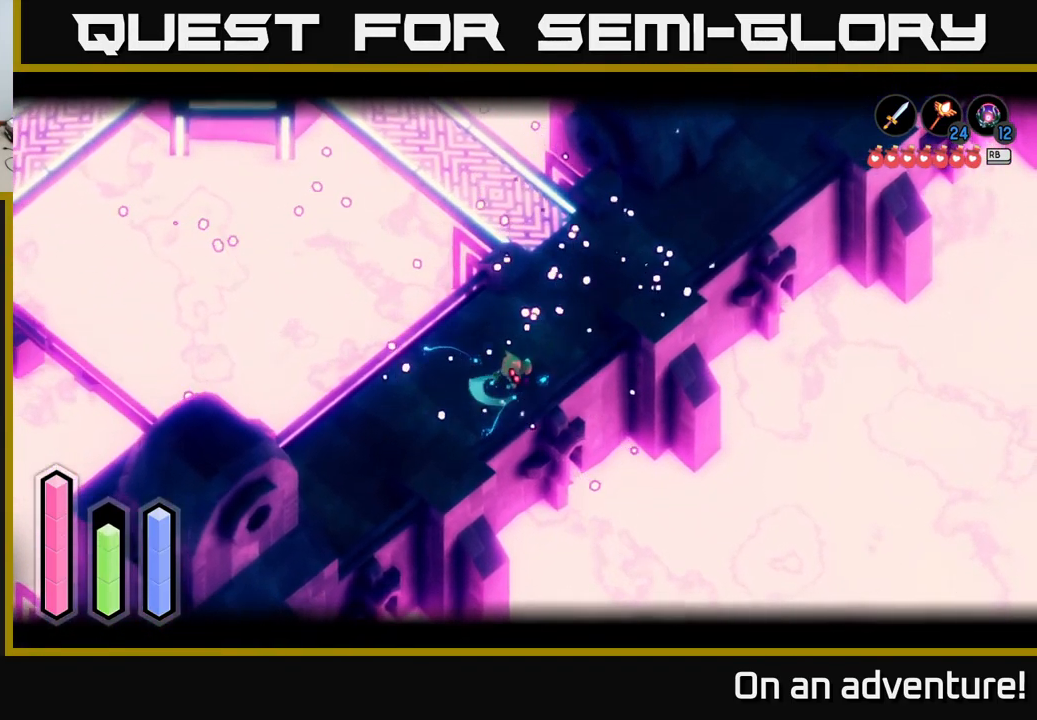
{"buttons": [], "left_stick": "up-right", "right_stick": "center", "events": [[16, "L2", "up"], [33, "left_stick", "center"], [300, "left_stick", "up-right"]]}
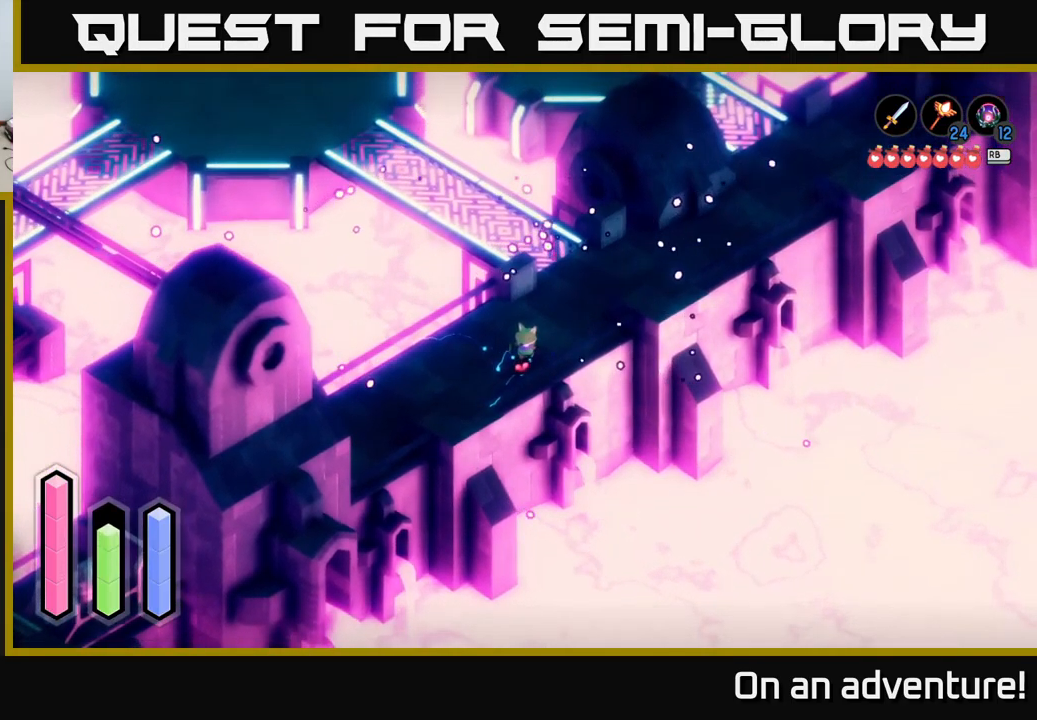
{"buttons": [], "left_stick": "down-left", "right_stick": "center", "events": [[216, "left_stick", "center"], [367, "left_stick", "down-left"]]}
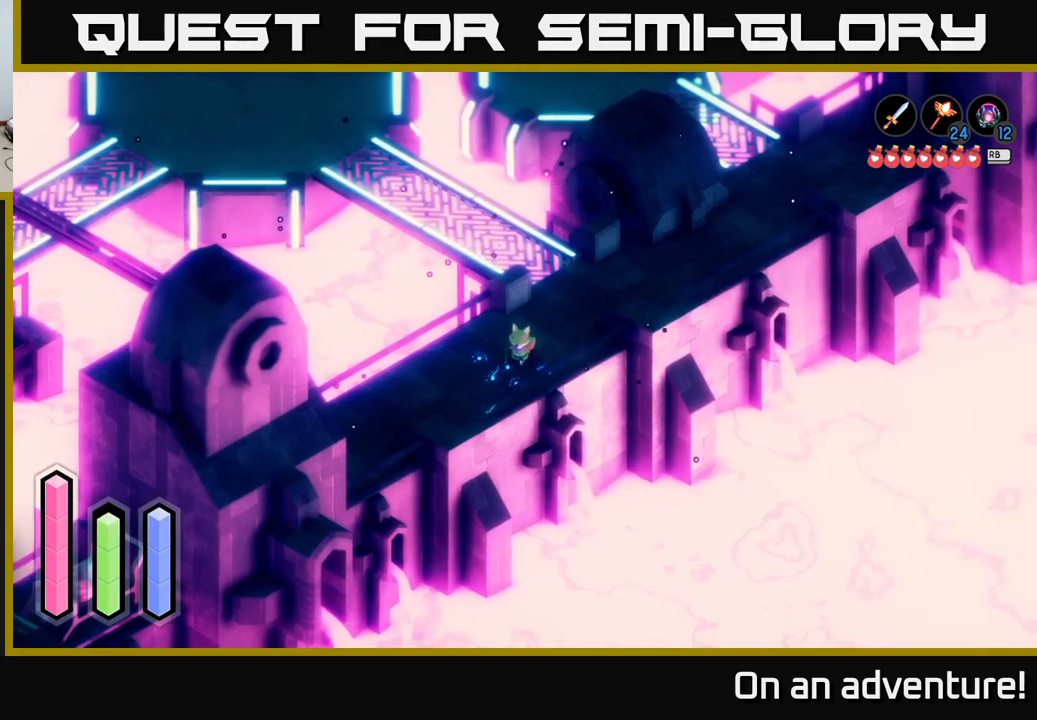
{"buttons": [], "left_stick": "center", "right_stick": "center", "events": [[17, "left_stick", "down"], [183, "left_stick", "right"], [267, "left_stick", "up-right"], [450, "left_stick", "center"]]}
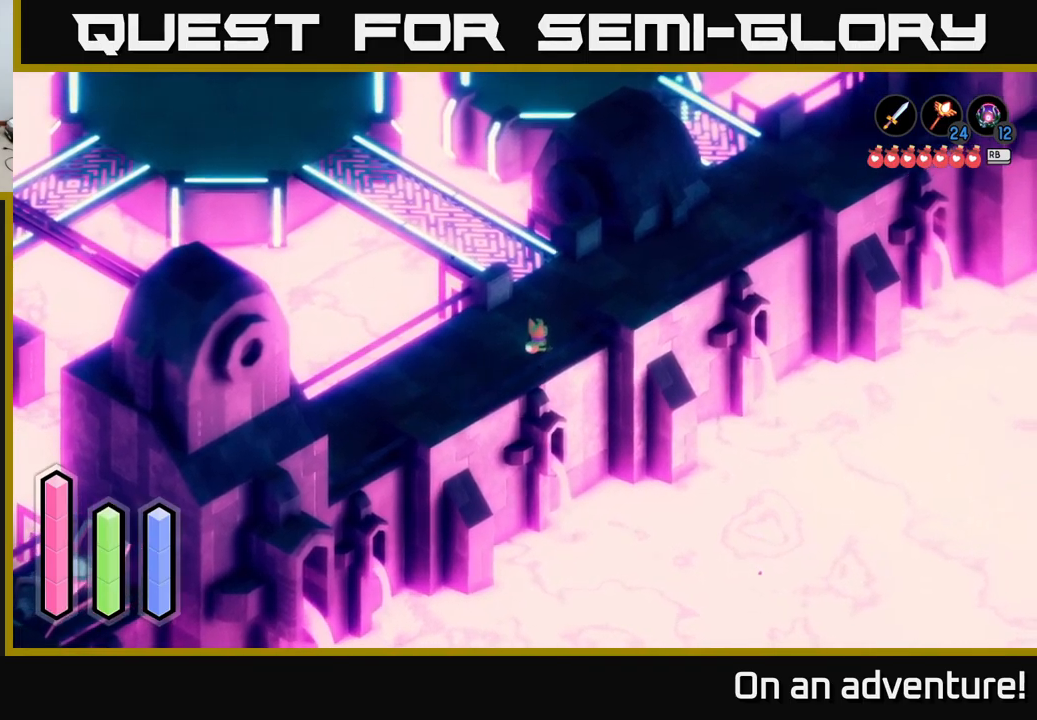
{"buttons": [], "left_stick": "center", "right_stick": "center", "events": [[100, "L1", "down"], [150, "L1", "up"]]}
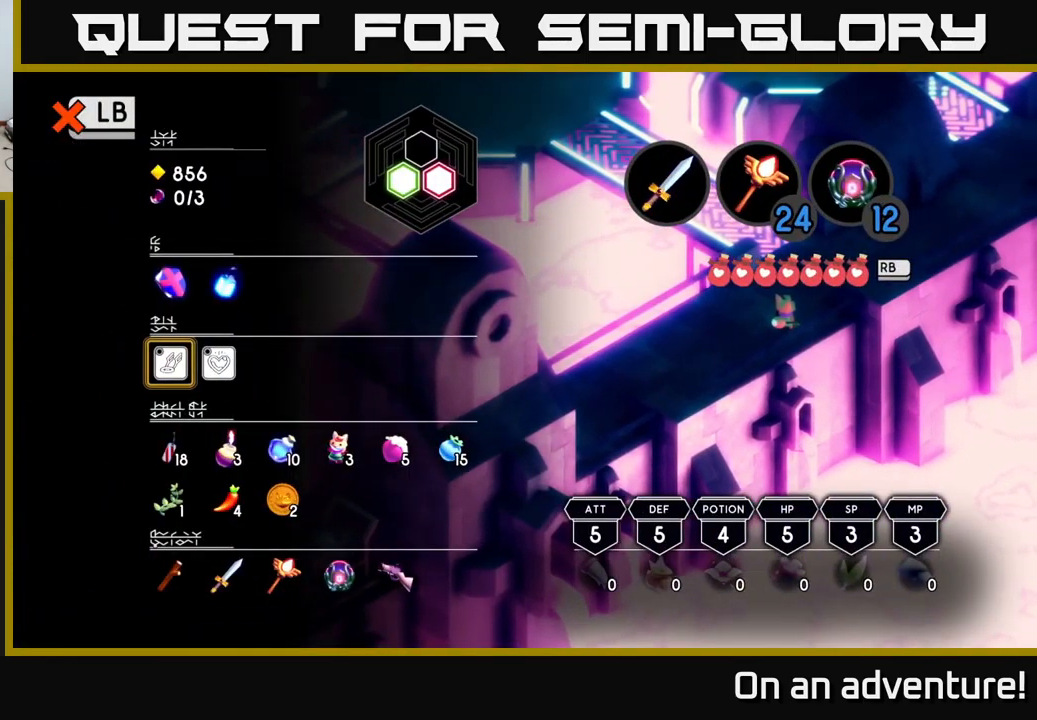
{"buttons": [], "left_stick": "center", "right_stick": "center", "events": [[217, "DPAD_DOWN", "down"], [317, "DPAD_DOWN", "up"], [383, "DPAD_DOWN", "down"], [450, "DPAD_DOWN", "up"]]}
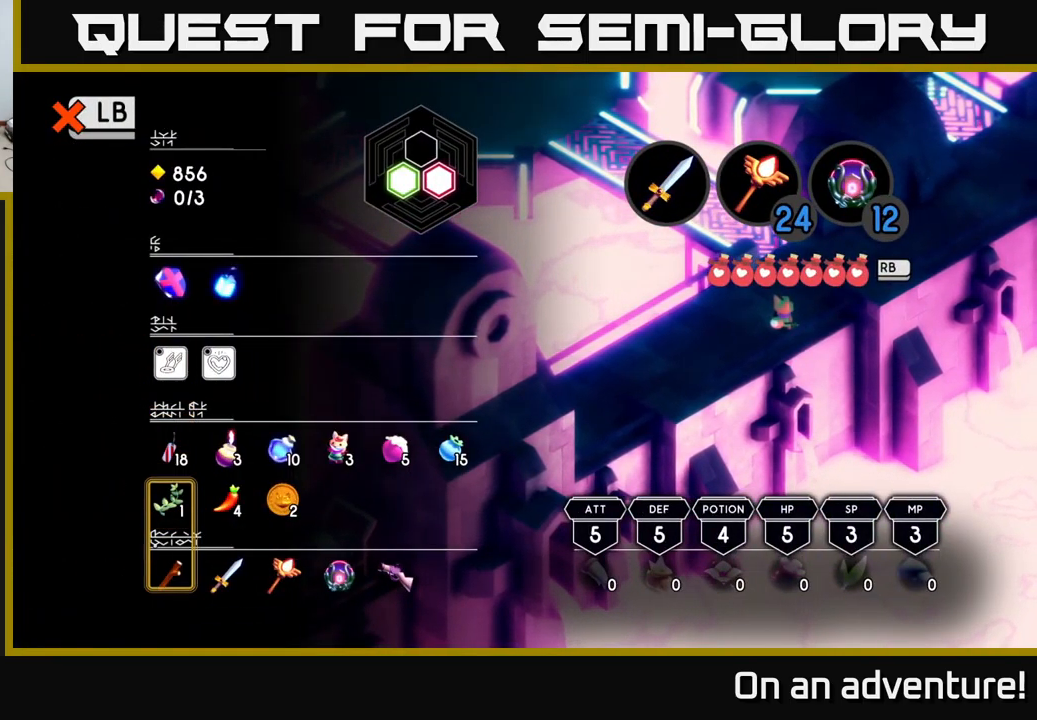
{"buttons": [], "left_stick": "center", "right_stick": "center", "events": [[17, "DPAD_DOWN", "down"], [67, "DPAD_DOWN", "up"], [250, "DPAD_RIGHT", "down"], [333, "DPAD_RIGHT", "up"], [417, "DPAD_RIGHT", "down"], [500, "DPAD_RIGHT", "up"]]}
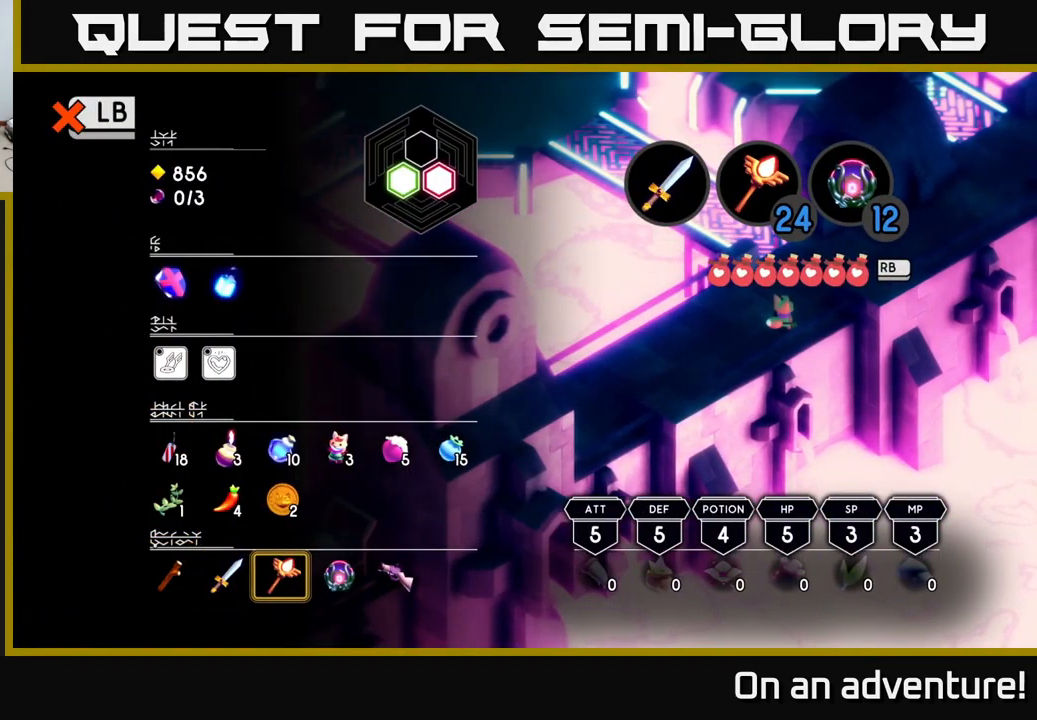
{"buttons": [], "left_stick": "center", "right_stick": "center", "events": [[150, "DPAD_RIGHT", "down"], [233, "DPAD_RIGHT", "up"]]}
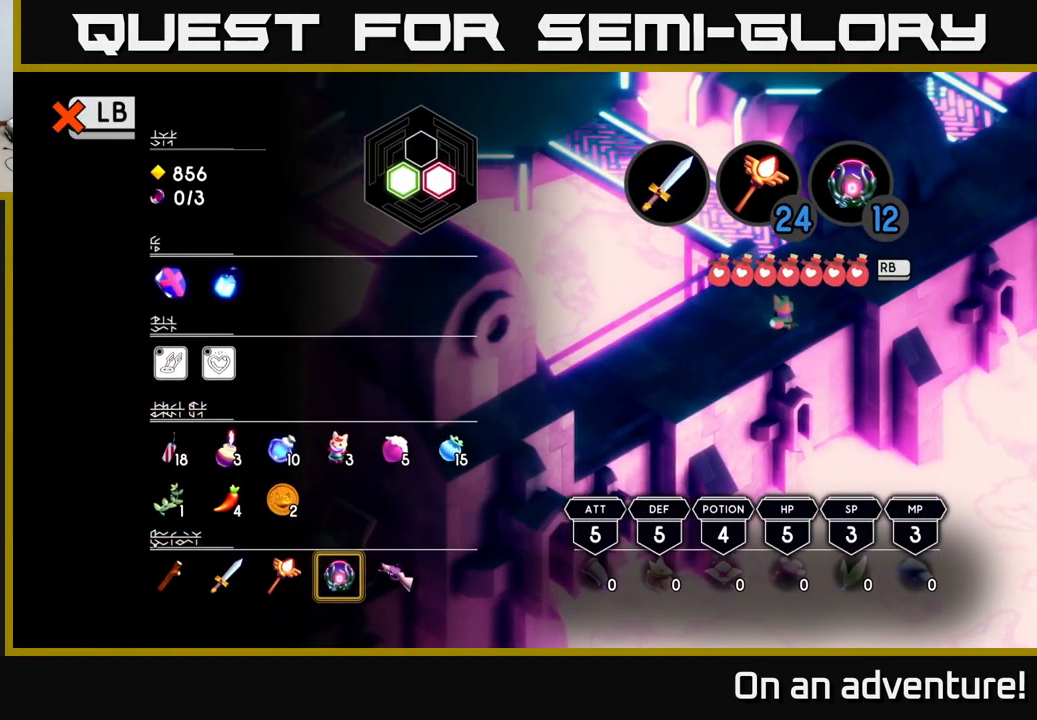
{"buttons": [], "left_stick": "center", "right_stick": "center", "events": [[267, "DPAD_RIGHT", "down"], [400, "DPAD_RIGHT", "up"]]}
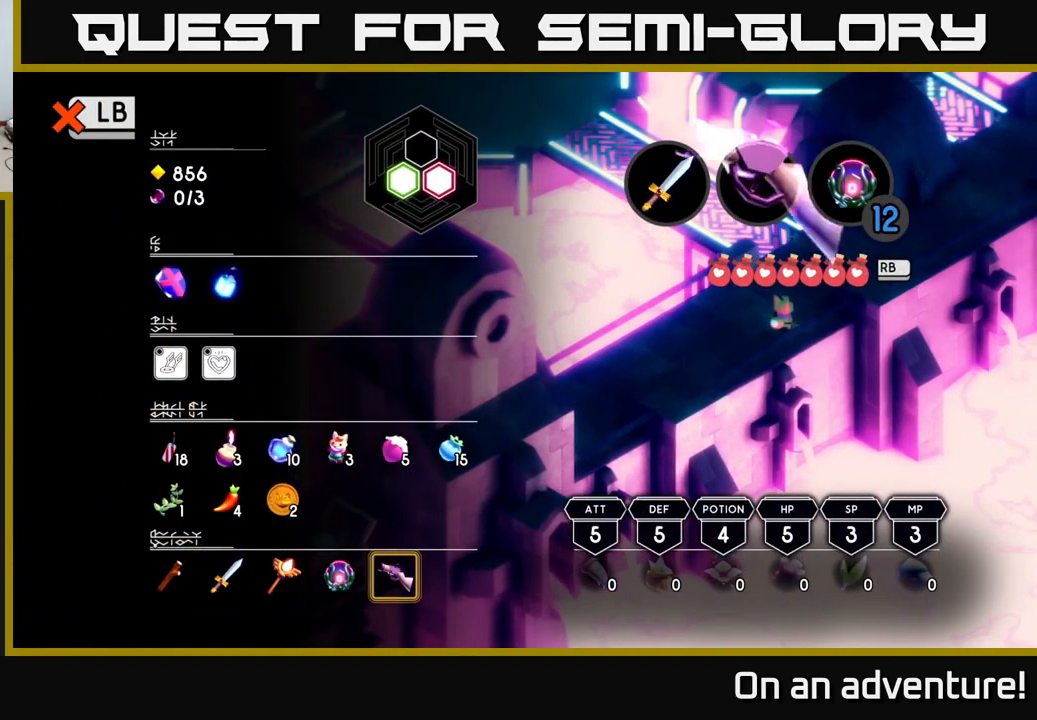
{"buttons": [], "left_stick": "center", "right_stick": "center", "events": [[33, "Y", "down"], [67, "Y", "up"], [267, "SELECT", "down"], [367, "SELECT", "up"]]}
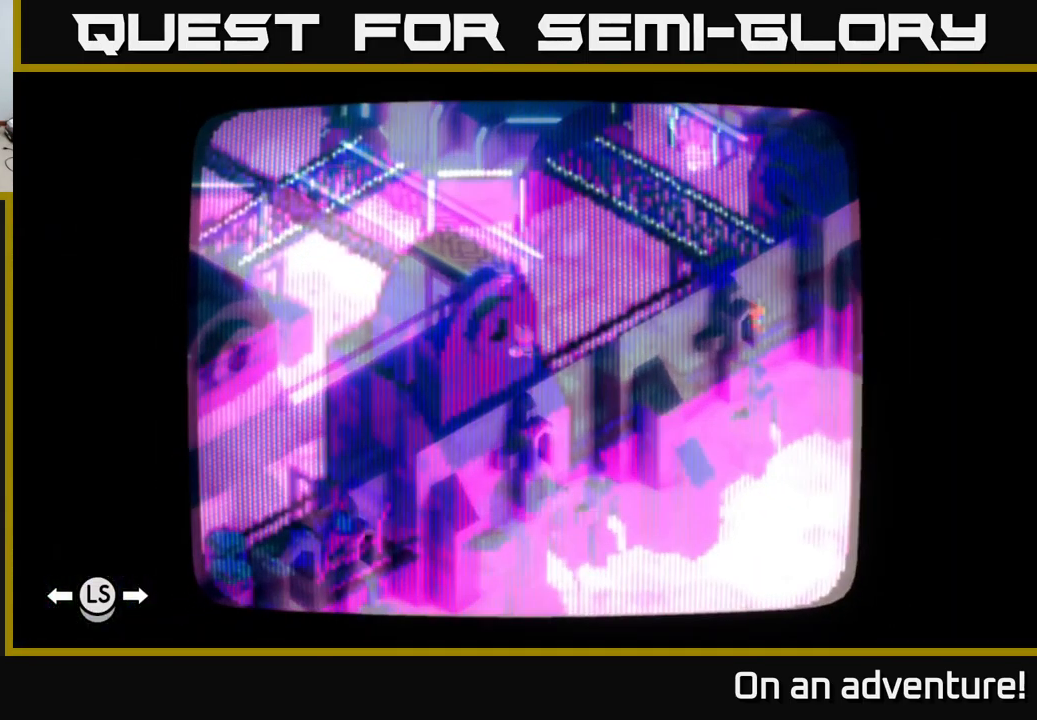
{"buttons": [], "left_stick": "center", "right_stick": "center", "events": [[67, "left_stick", "up-right"], [367, "left_stick", "center"]]}